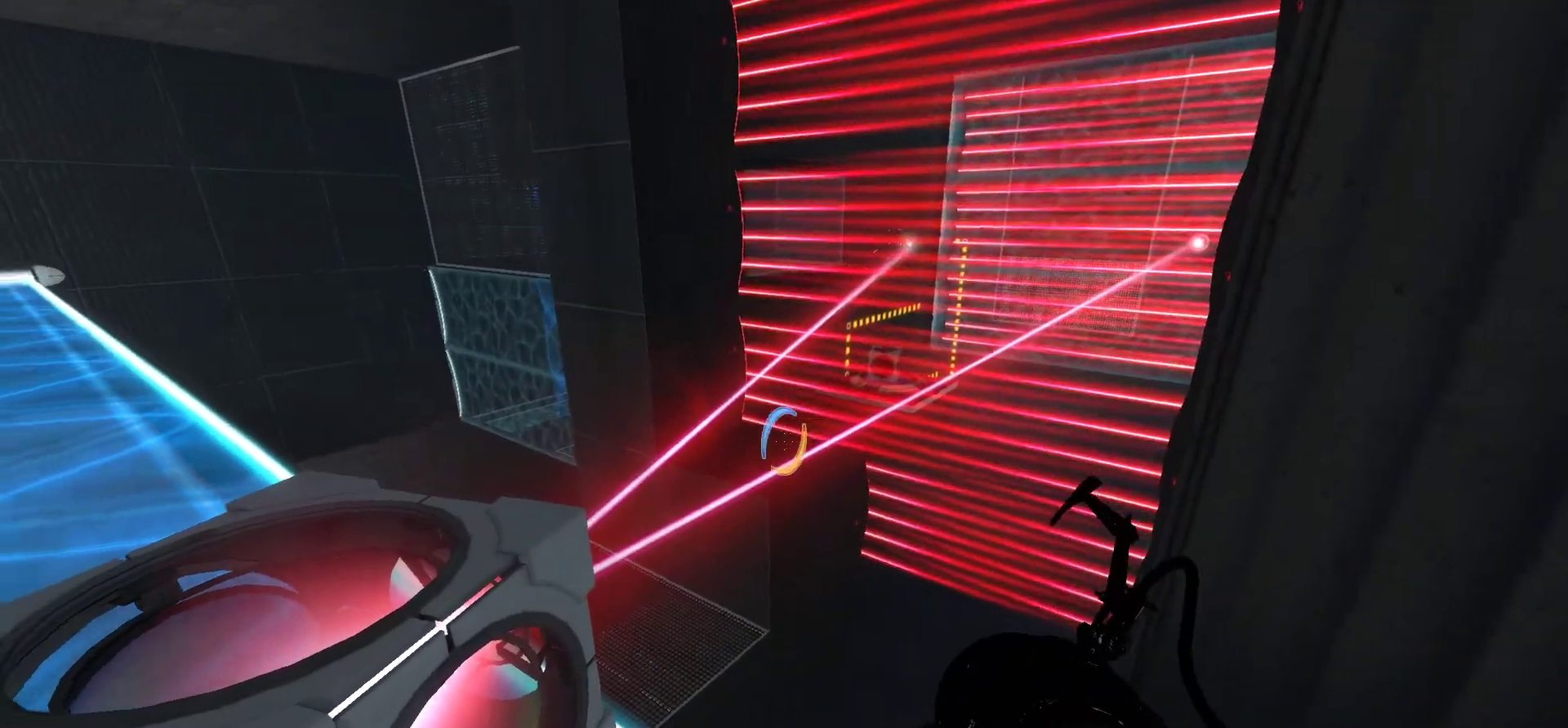
Gameplay with keyboard and mouse; each line is a JSON object with the keys and mouse buttons held at the frame after it. "events" lists presses ("down") and releases ("up") of "1", "2", "3", "4", "5", "a", "alt", "c", "caps_lock", "ctrl", "d", "e", "f", "g", "q", "r", "s", "shift", "space", "t", "tab", "v", "w", "x", "z", "mouse_left", "mouse_wheel" and "mouse_right" between this image and that frame as [ms after this image, input, new state], when the widget could be followed in between. "mouse_left", "mouse_wheel", "mouse_right" = the "left", "wheel", "right" buttons of the "mouse" list. No other keys are recorded. "wheel" means that the mouse wheel is clicked or scrolled. Not read: mouse_move.
{"keys": ["w"], "mouse": [], "events": [[117, "e", "down"], [300, "e", "up"], [450, "w", "down"]]}
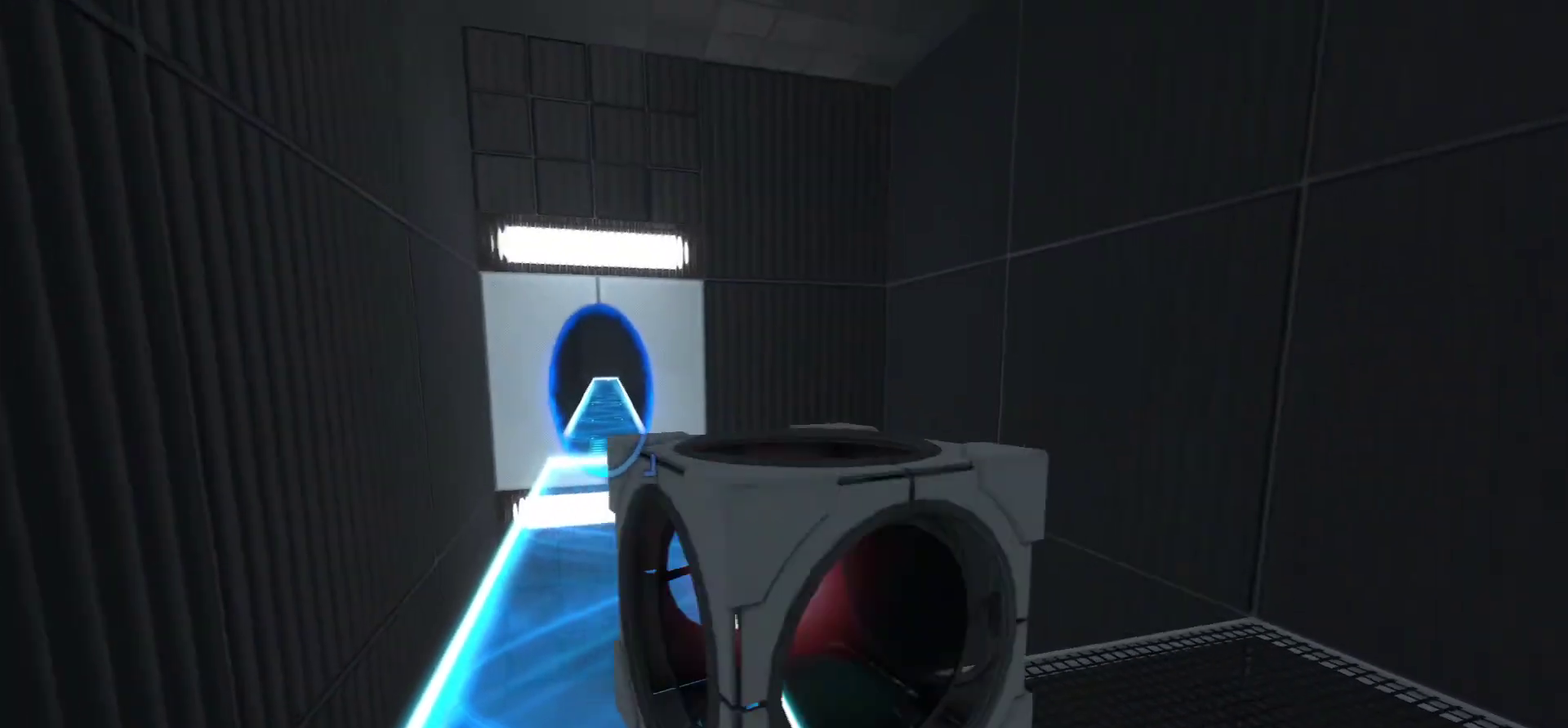
{"keys": ["w"], "mouse": [], "events": [[183, "a", "down"], [417, "a", "up"]]}
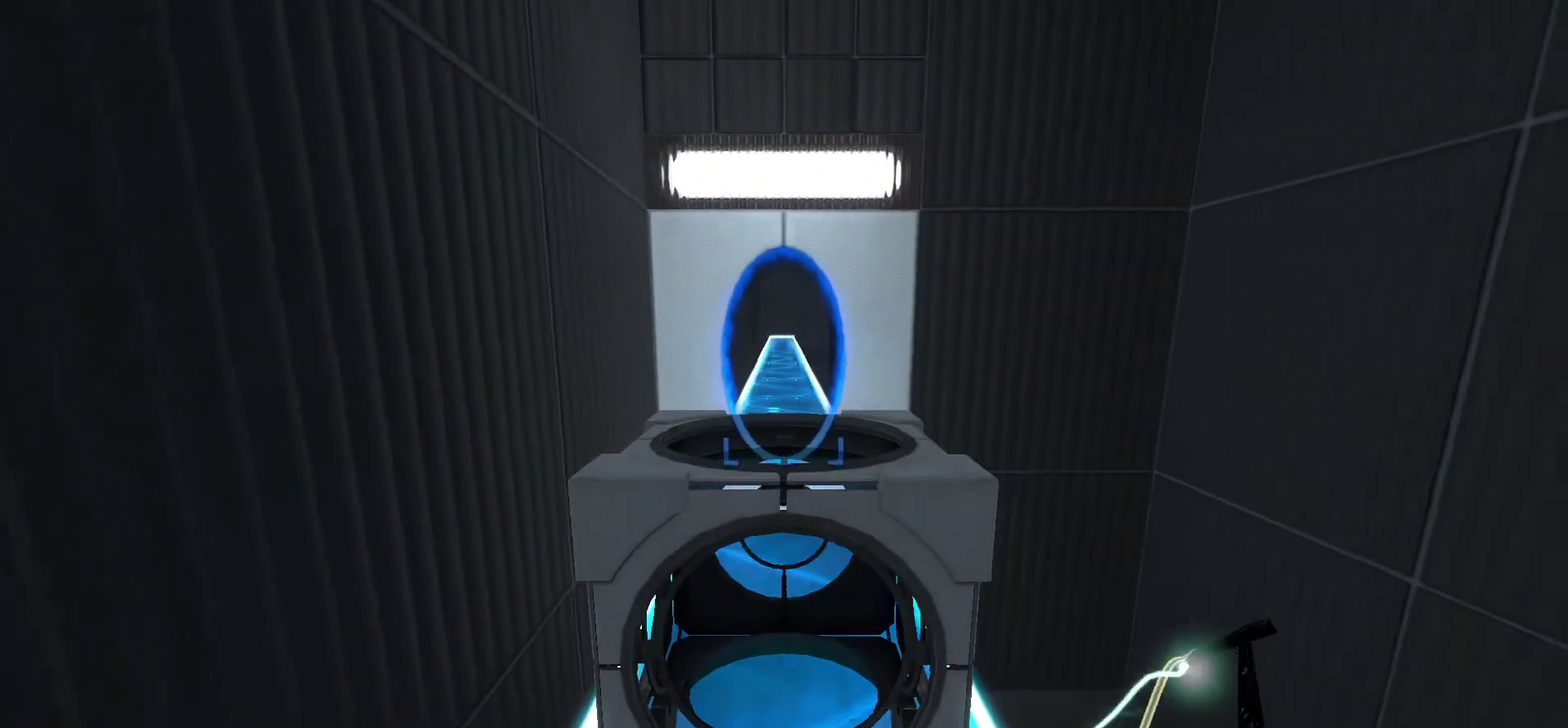
{"keys": ["w"], "mouse": [], "events": []}
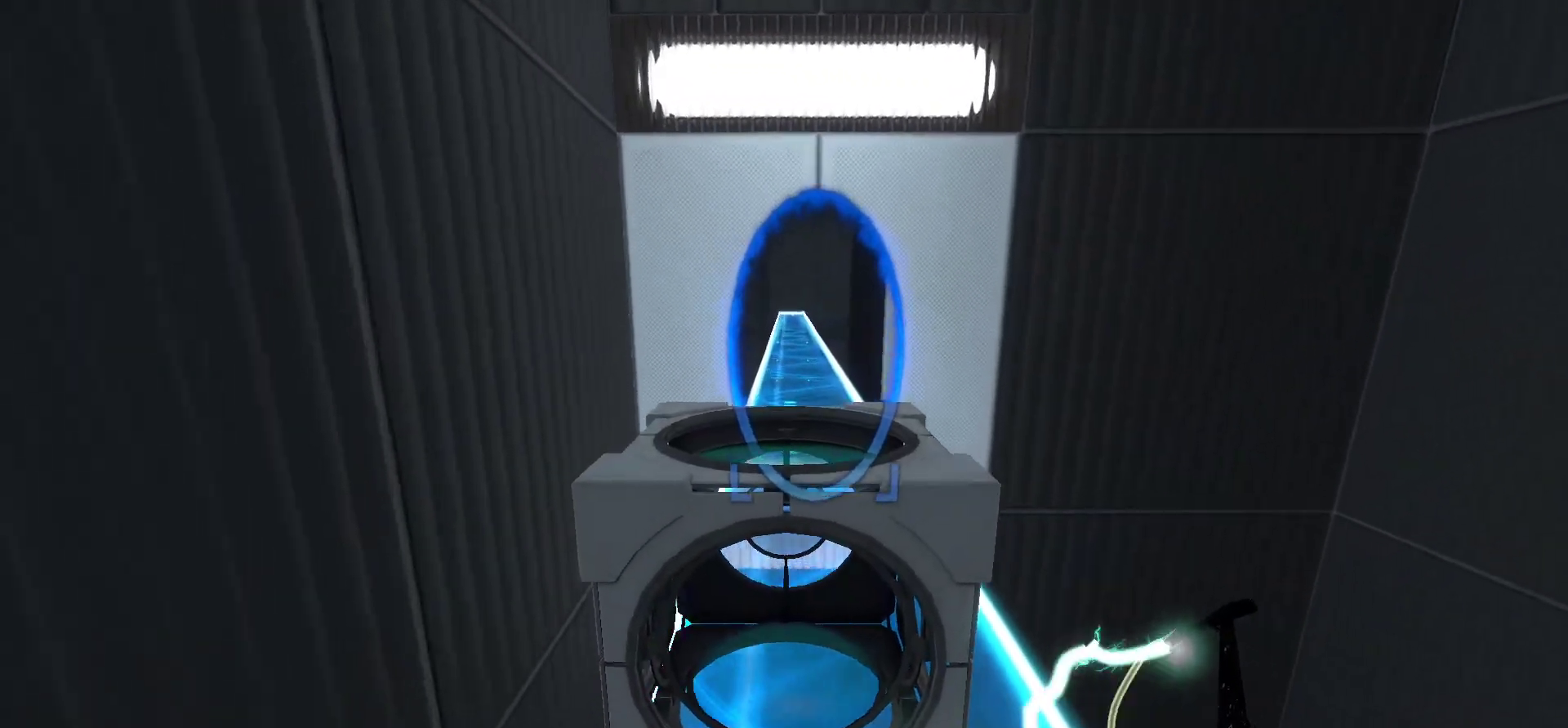
{"keys": ["w"], "mouse": [], "events": []}
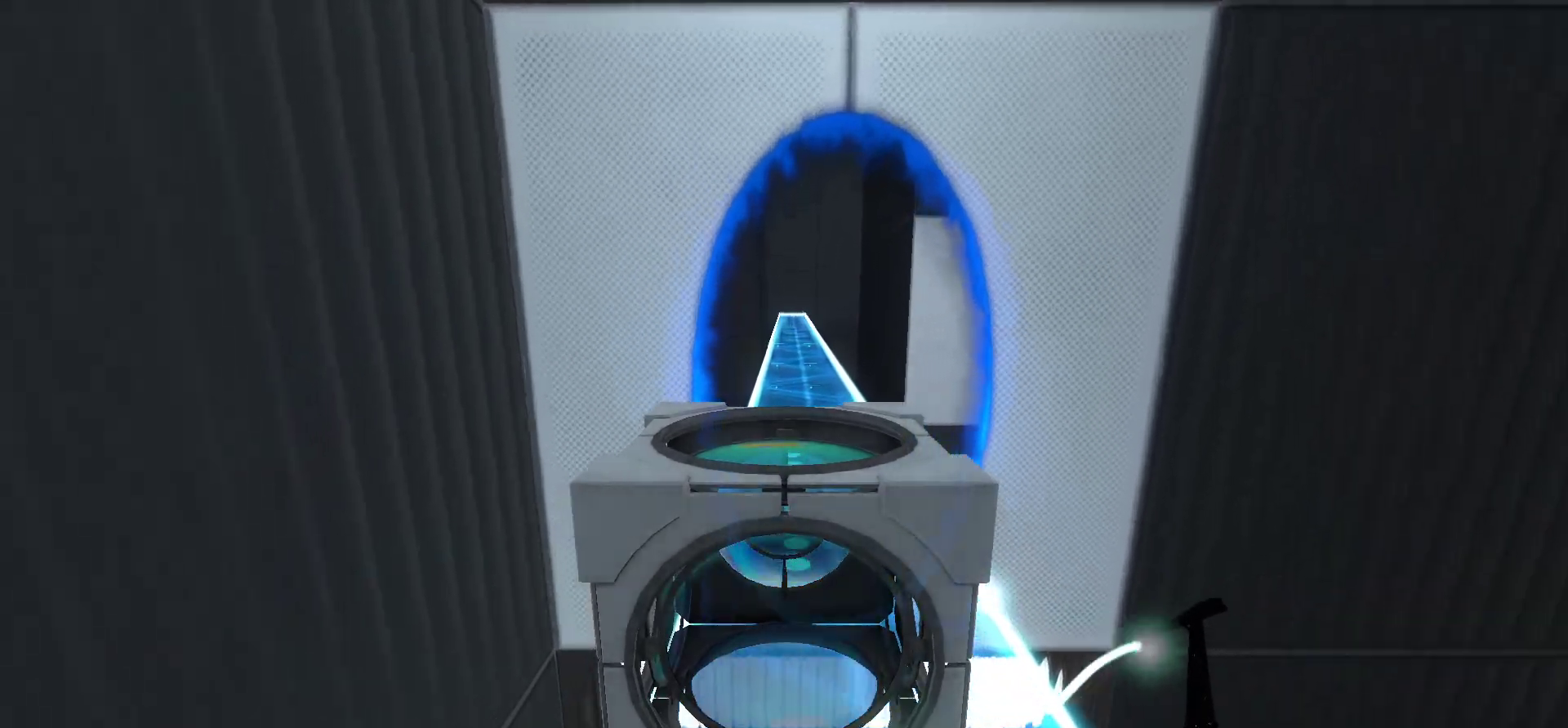
{"keys": ["w"], "mouse": [], "events": []}
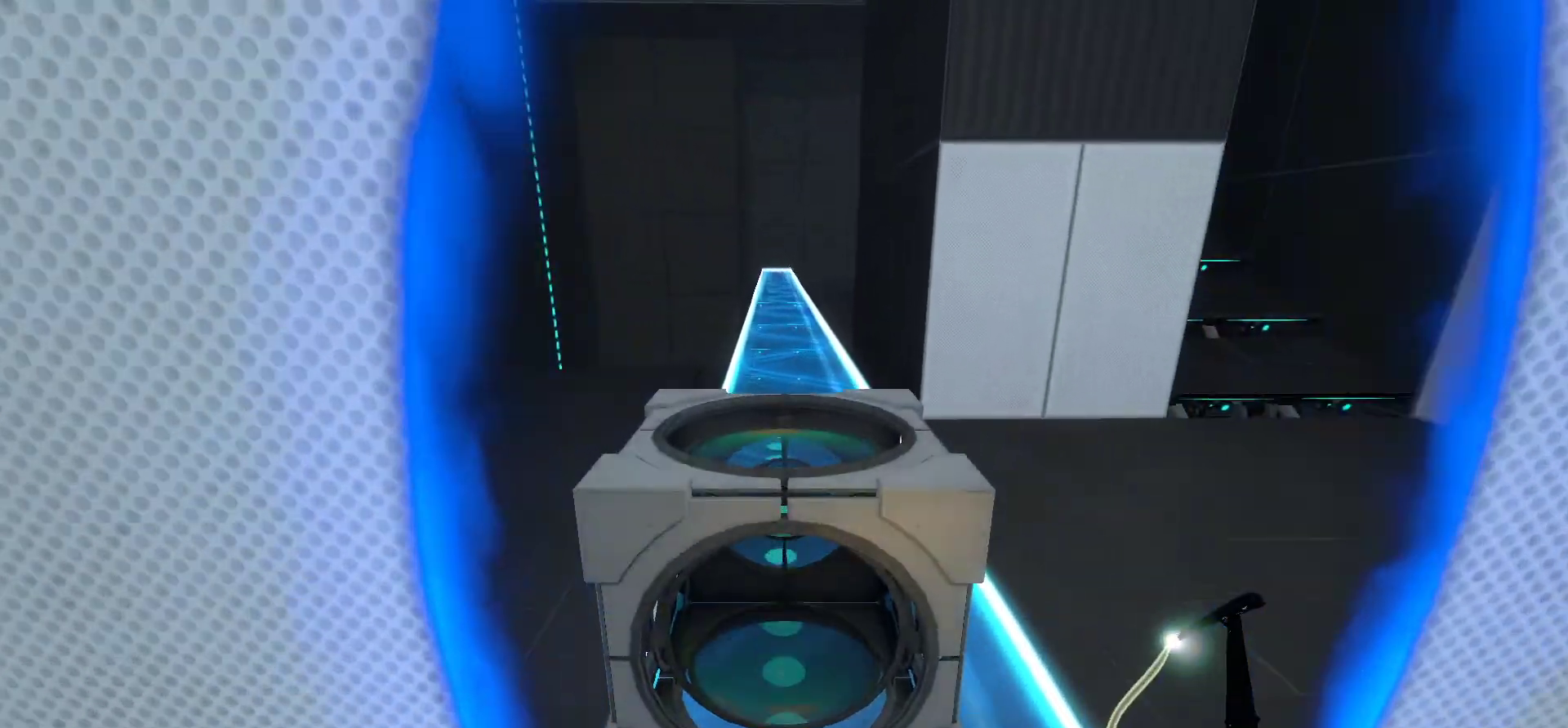
{"keys": ["w"], "mouse": [], "events": []}
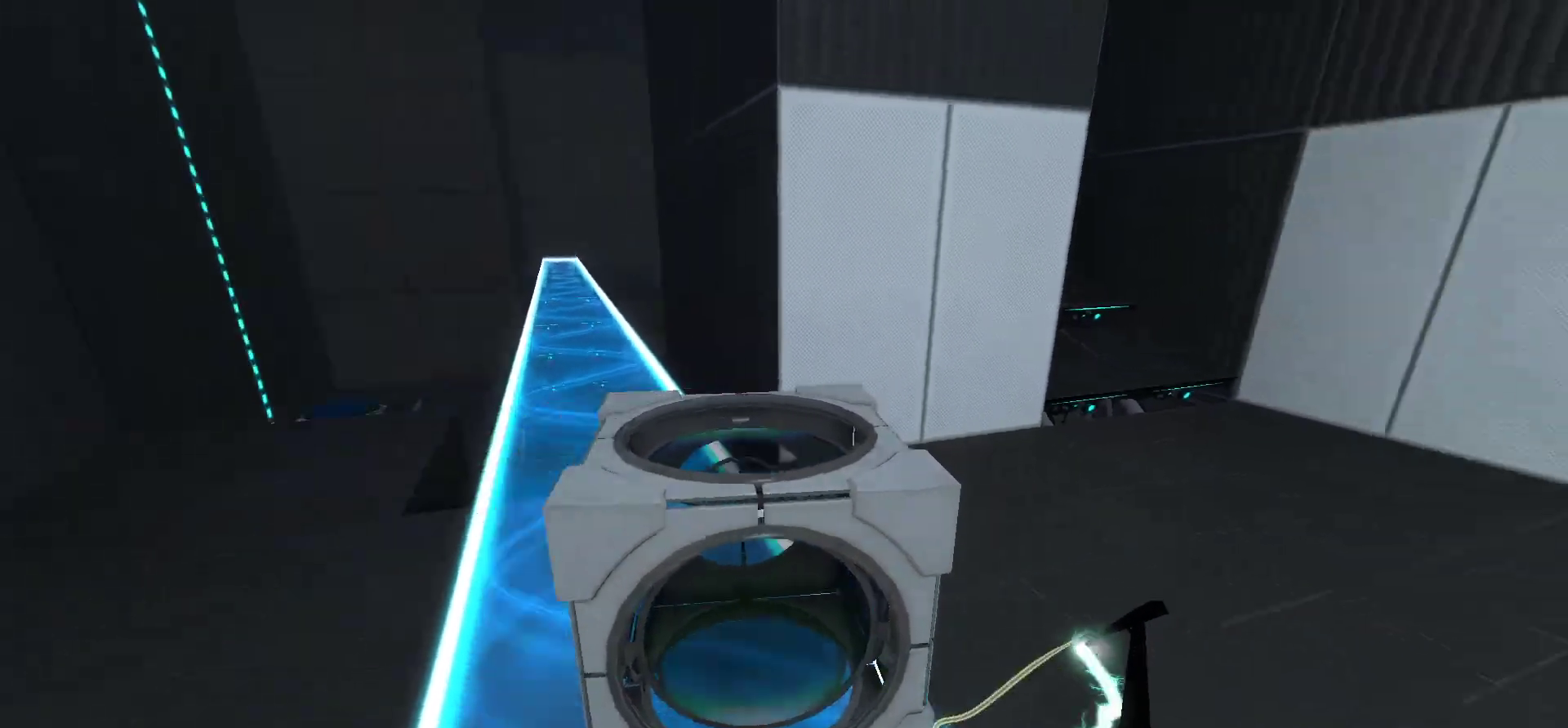
{"keys": ["a", "w"], "mouse": [], "events": [[400, "a", "down"]]}
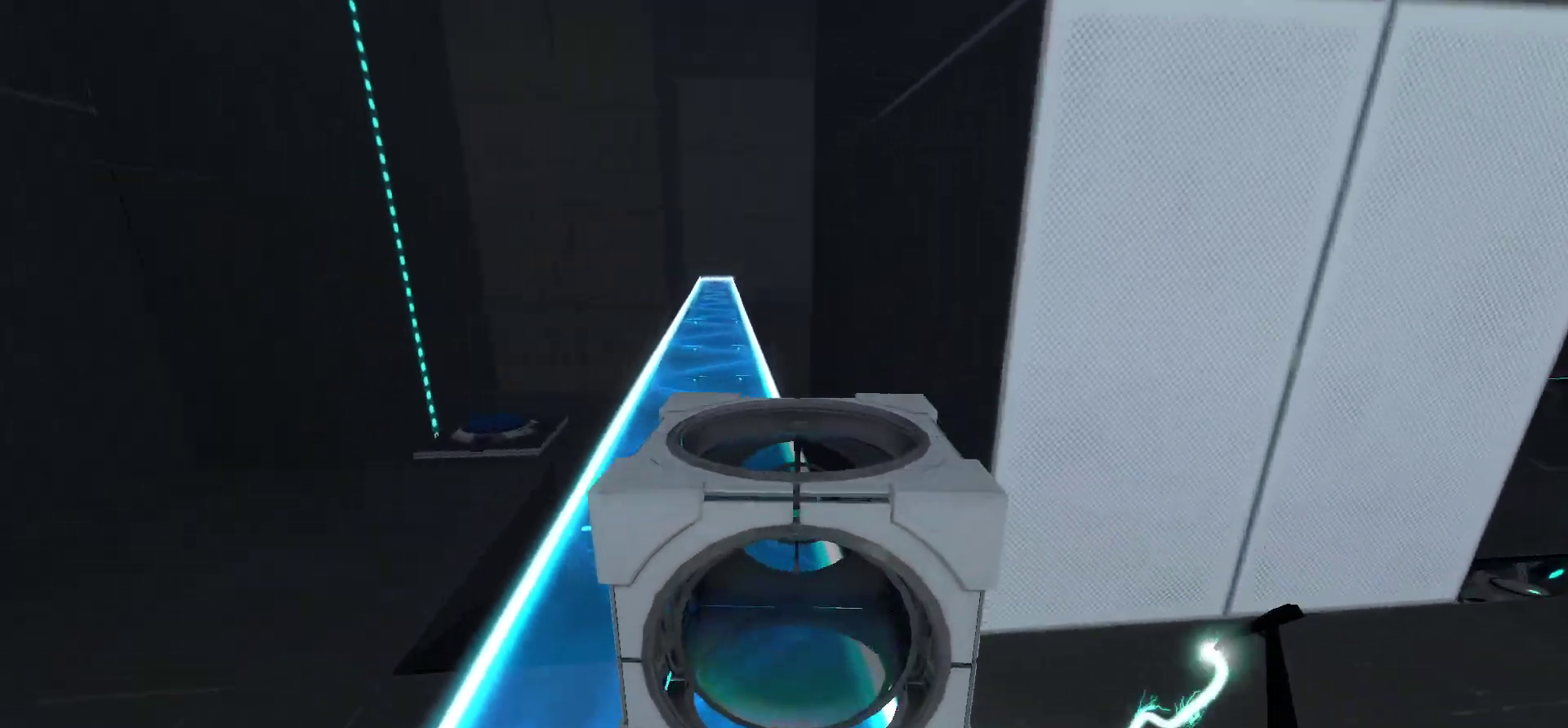
{"keys": ["w"], "mouse": [], "events": [[133, "a", "up"]]}
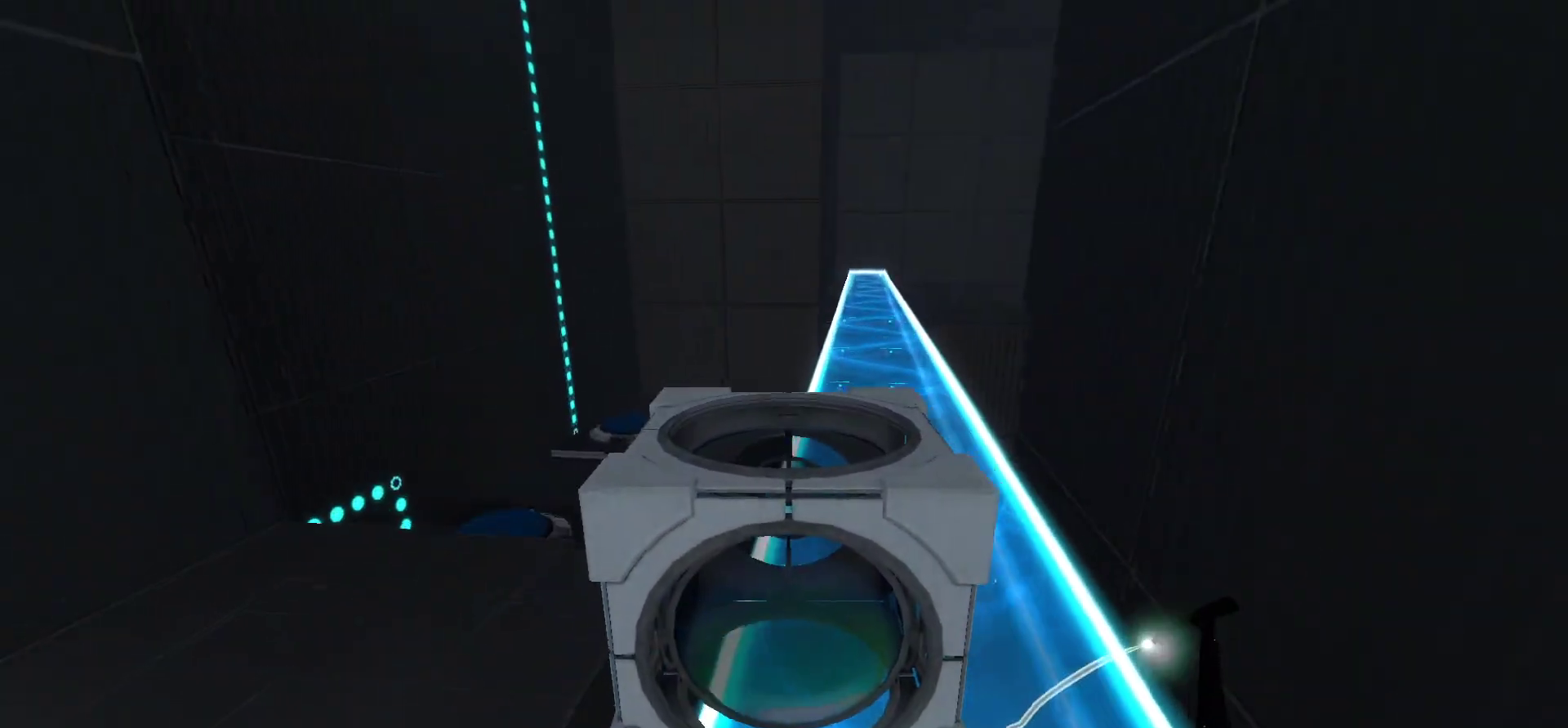
{"keys": ["a", "w"], "mouse": [], "events": [[233, "a", "down"]]}
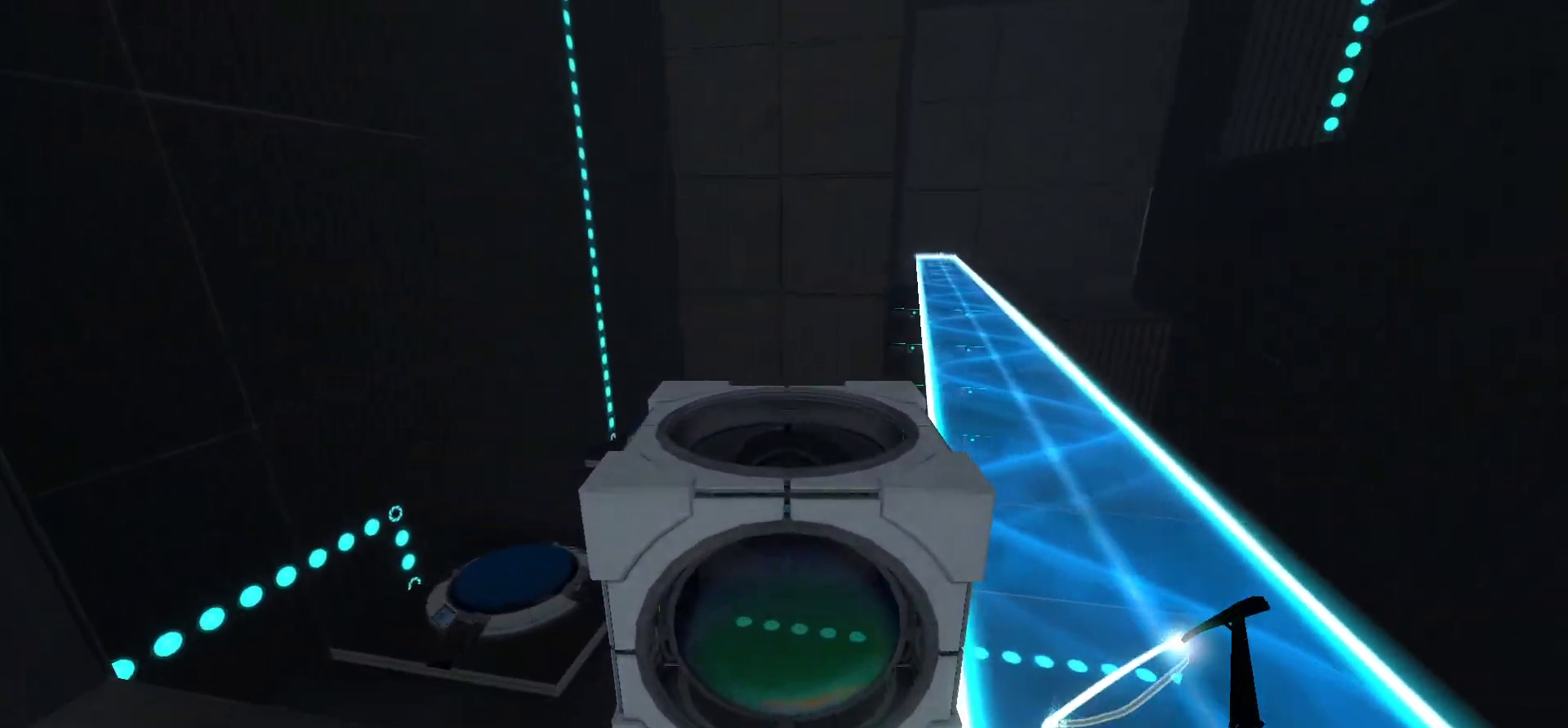
{"keys": ["a", "w"], "mouse": [], "events": []}
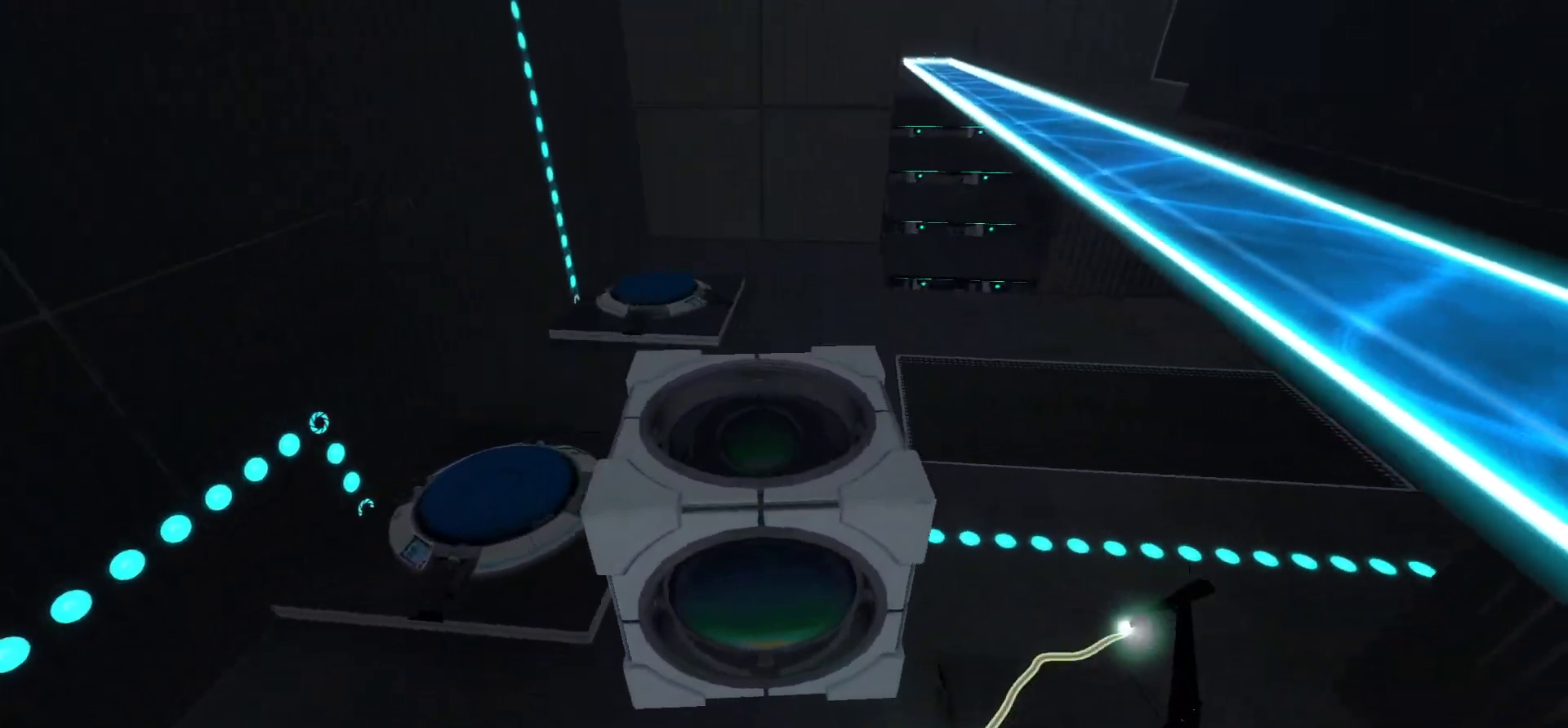
{"keys": ["a", "w"], "mouse": [], "events": []}
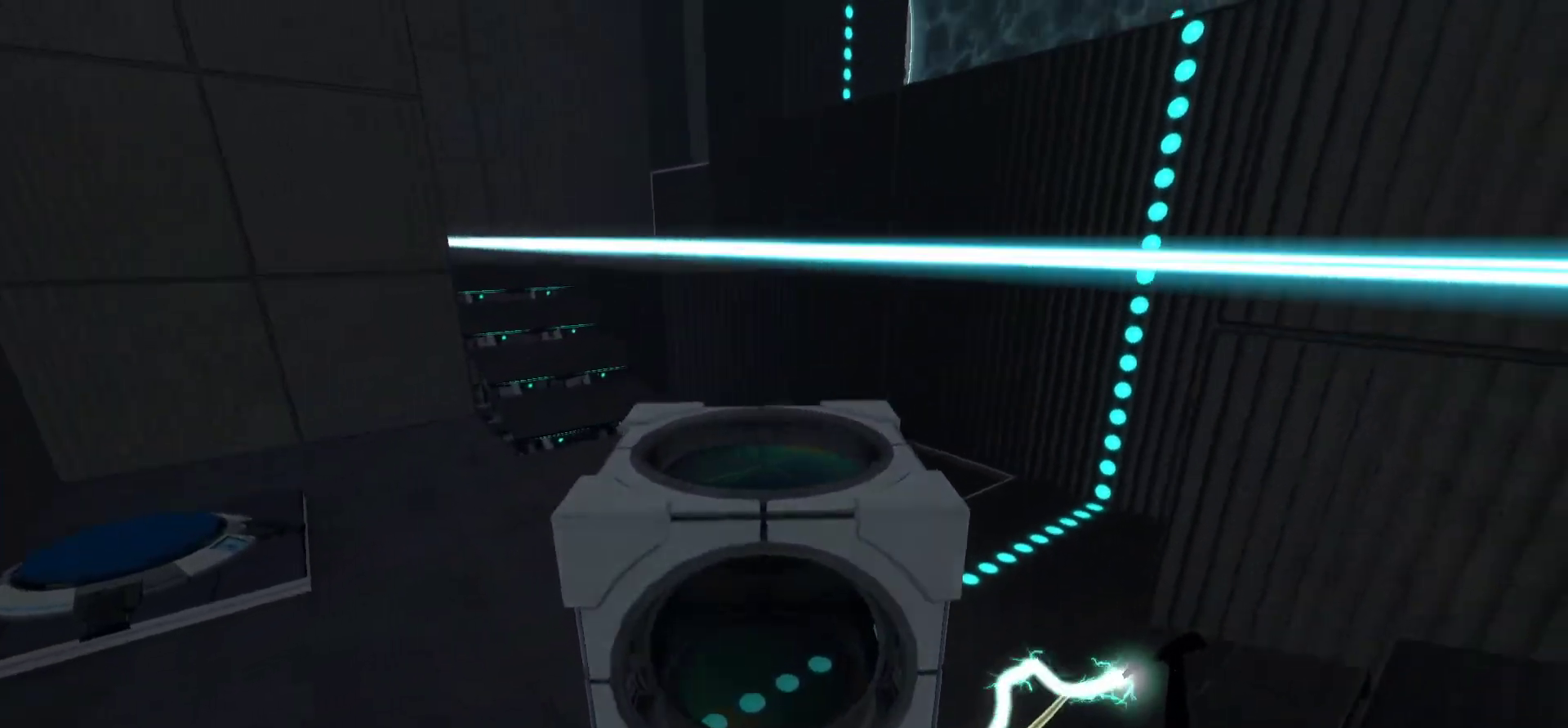
{"keys": [], "mouse": [], "events": [[283, "a", "up"], [283, "w", "up"]]}
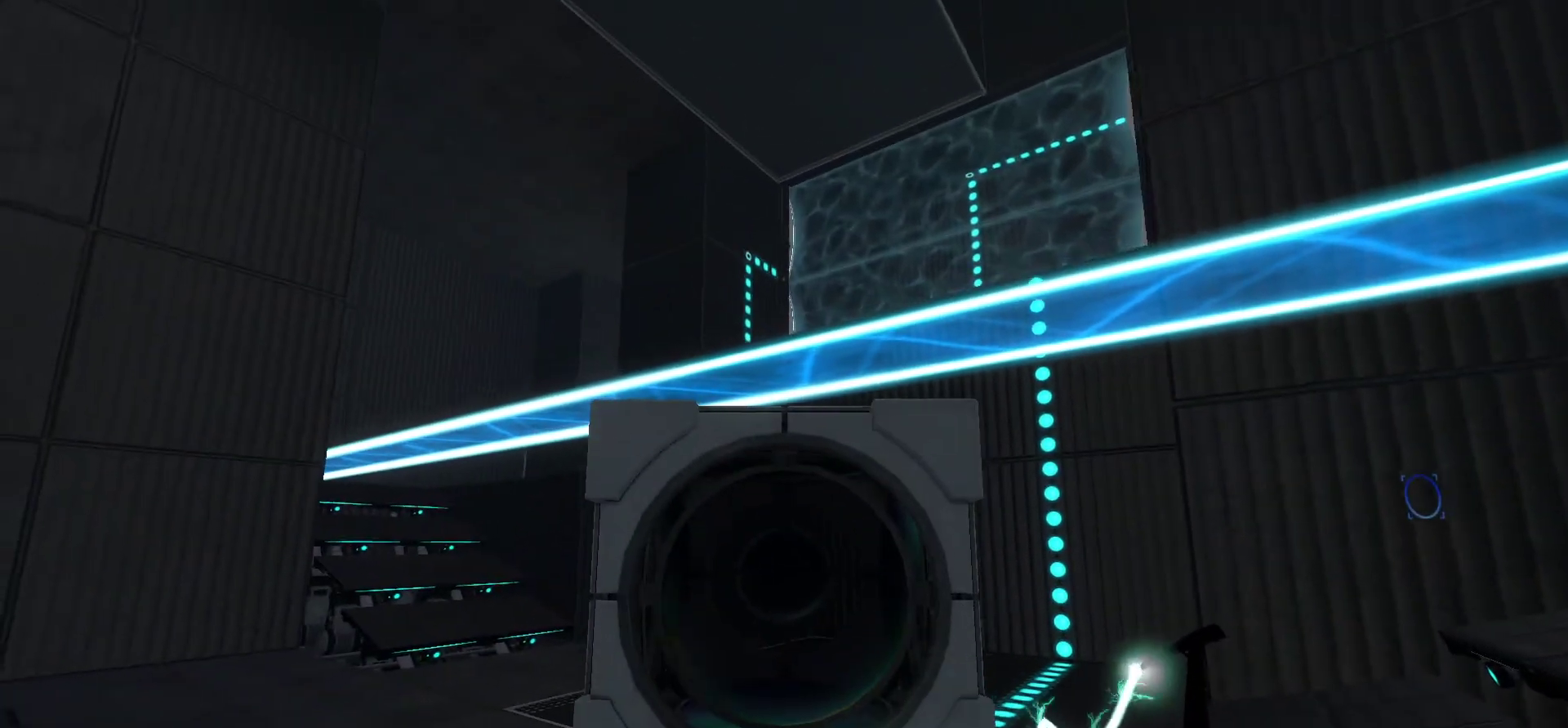
{"keys": [], "mouse": [], "events": []}
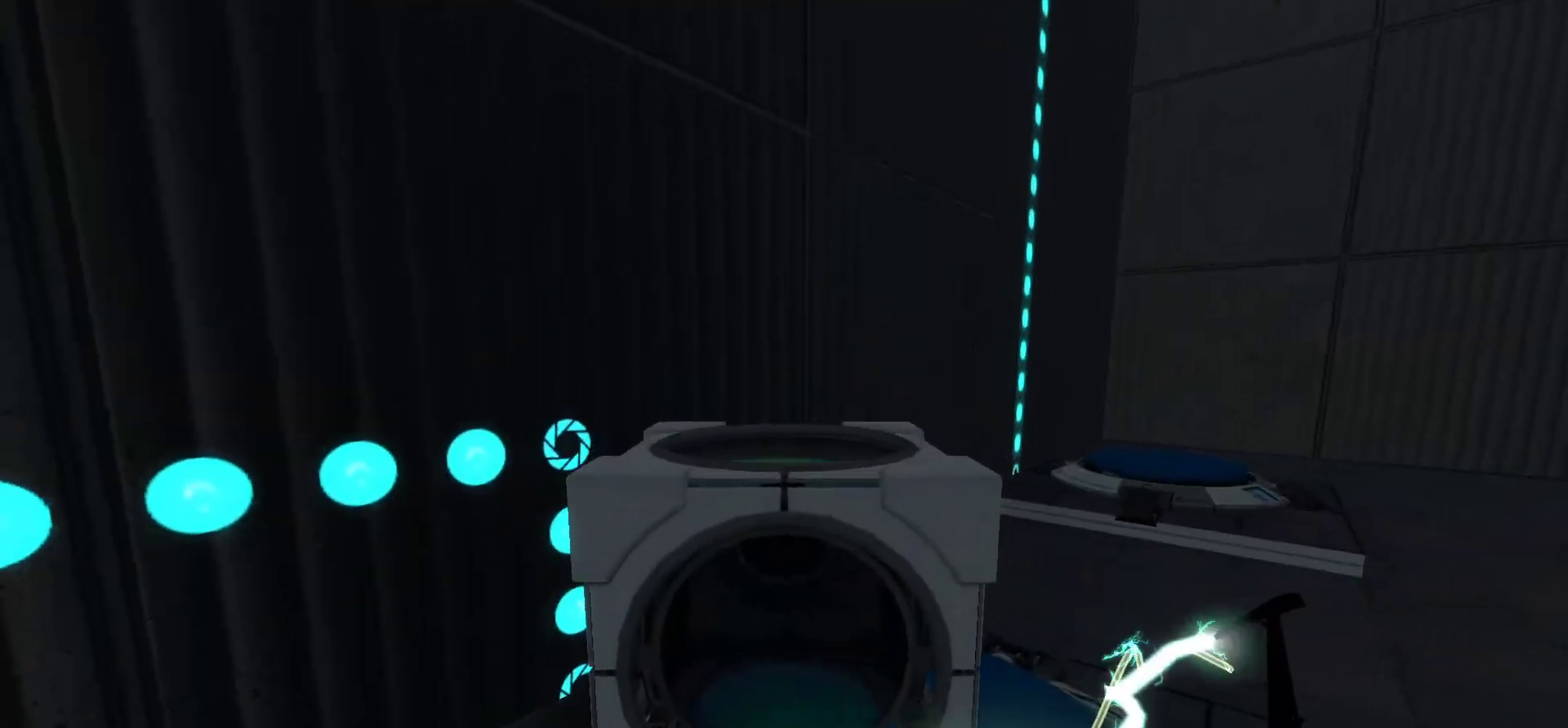
{"keys": [], "mouse": [], "events": [[83, "e", "down"], [183, "e", "up"]]}
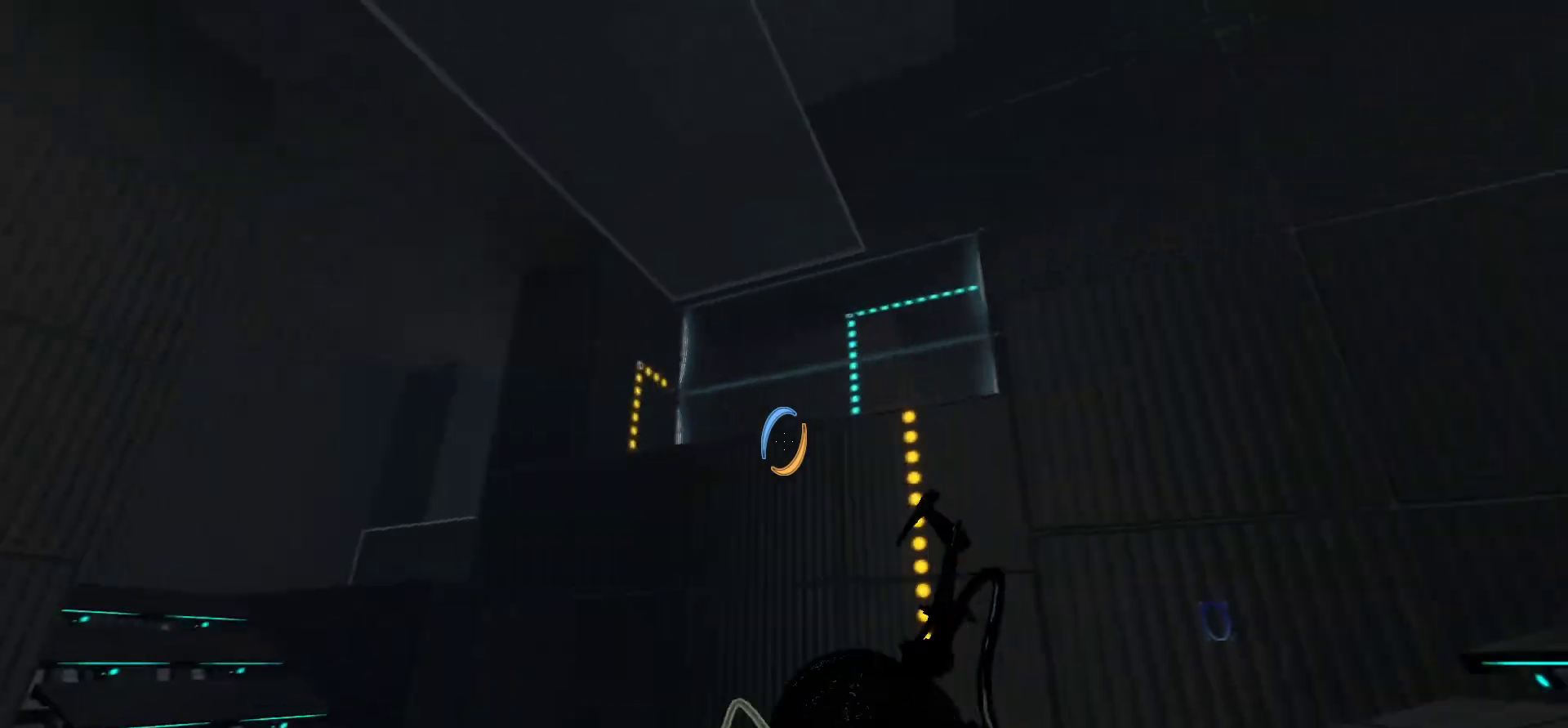
{"keys": ["w"], "mouse": [], "events": [[433, "w", "down"]]}
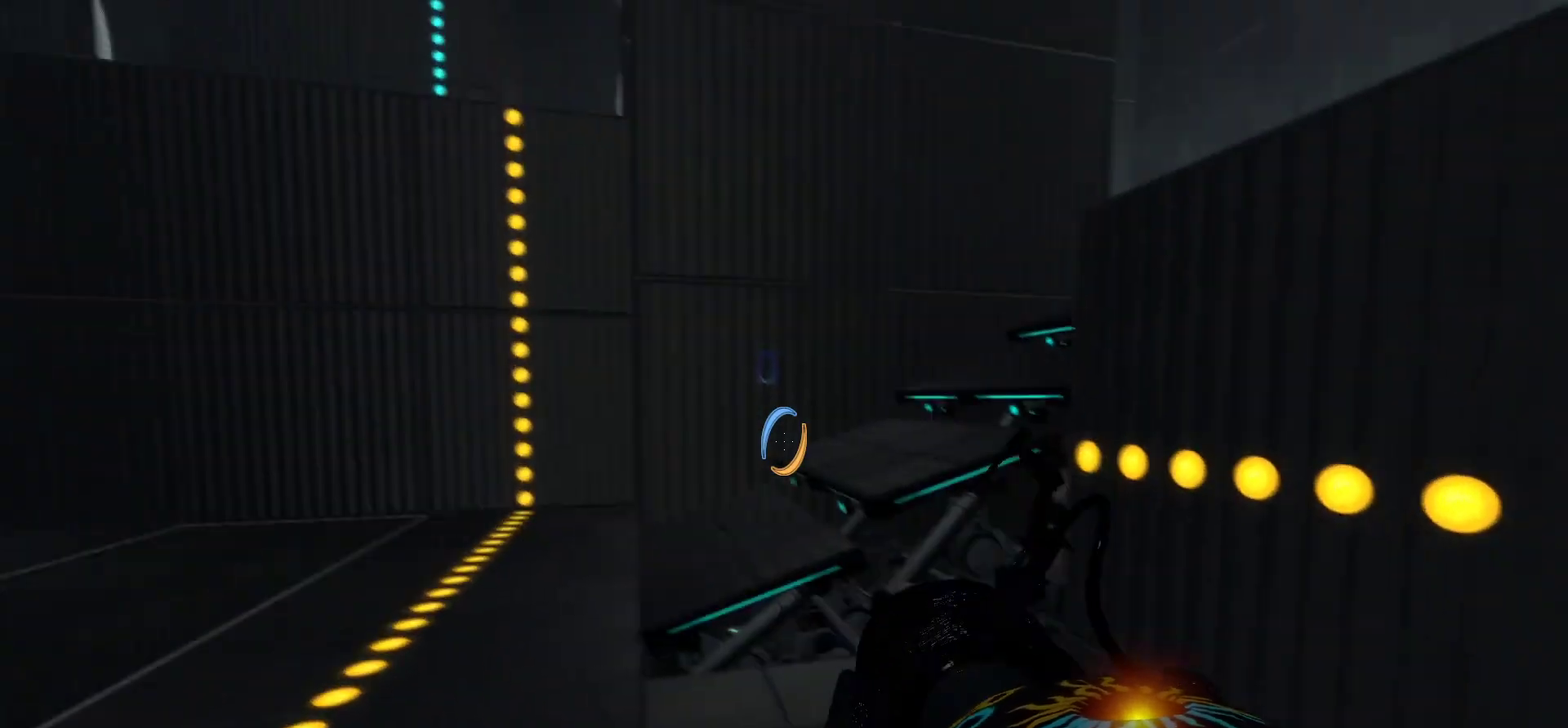
{"keys": ["a", "w"], "mouse": [], "events": [[217, "a", "down"]]}
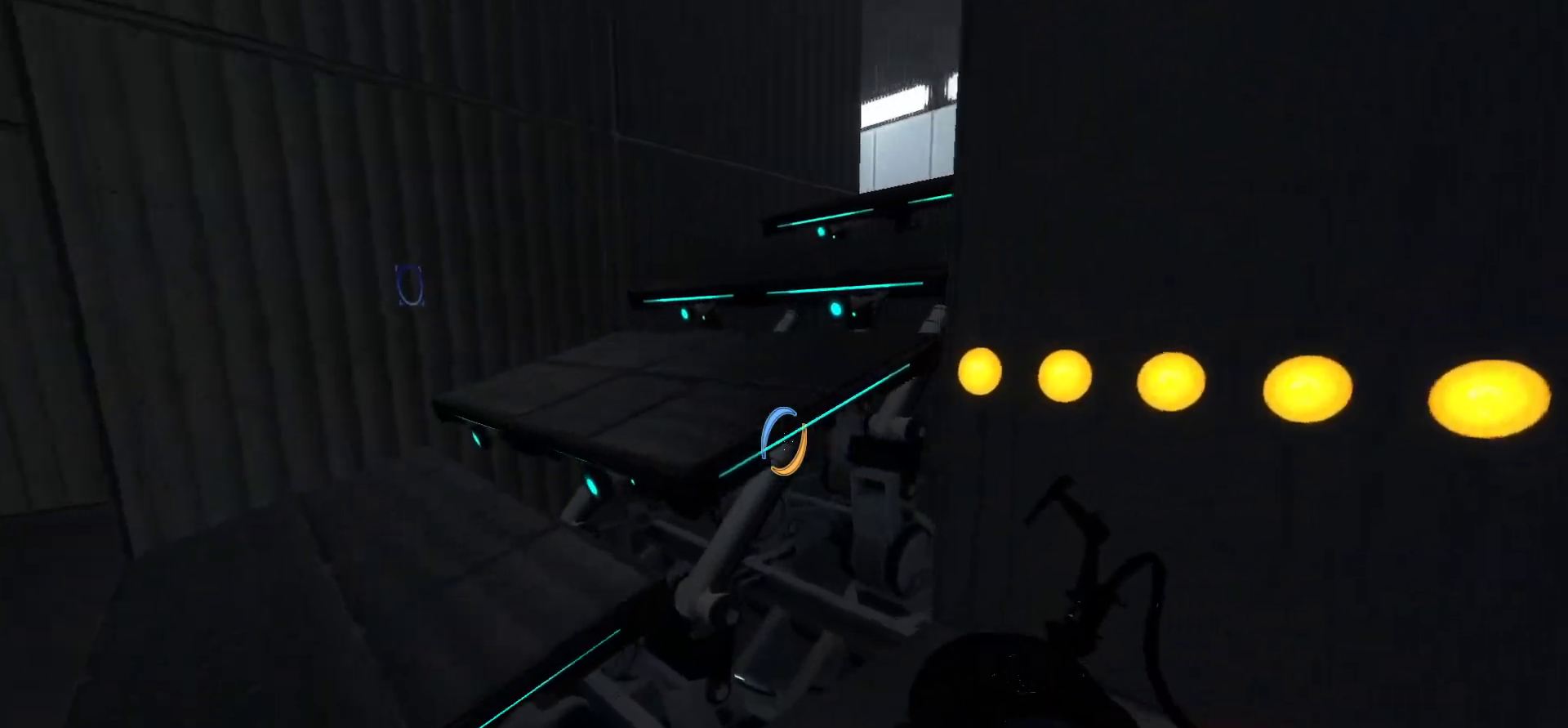
{"keys": ["w"], "mouse": [], "events": [[33, "w", "up"], [267, "w", "down"], [500, "a", "up"]]}
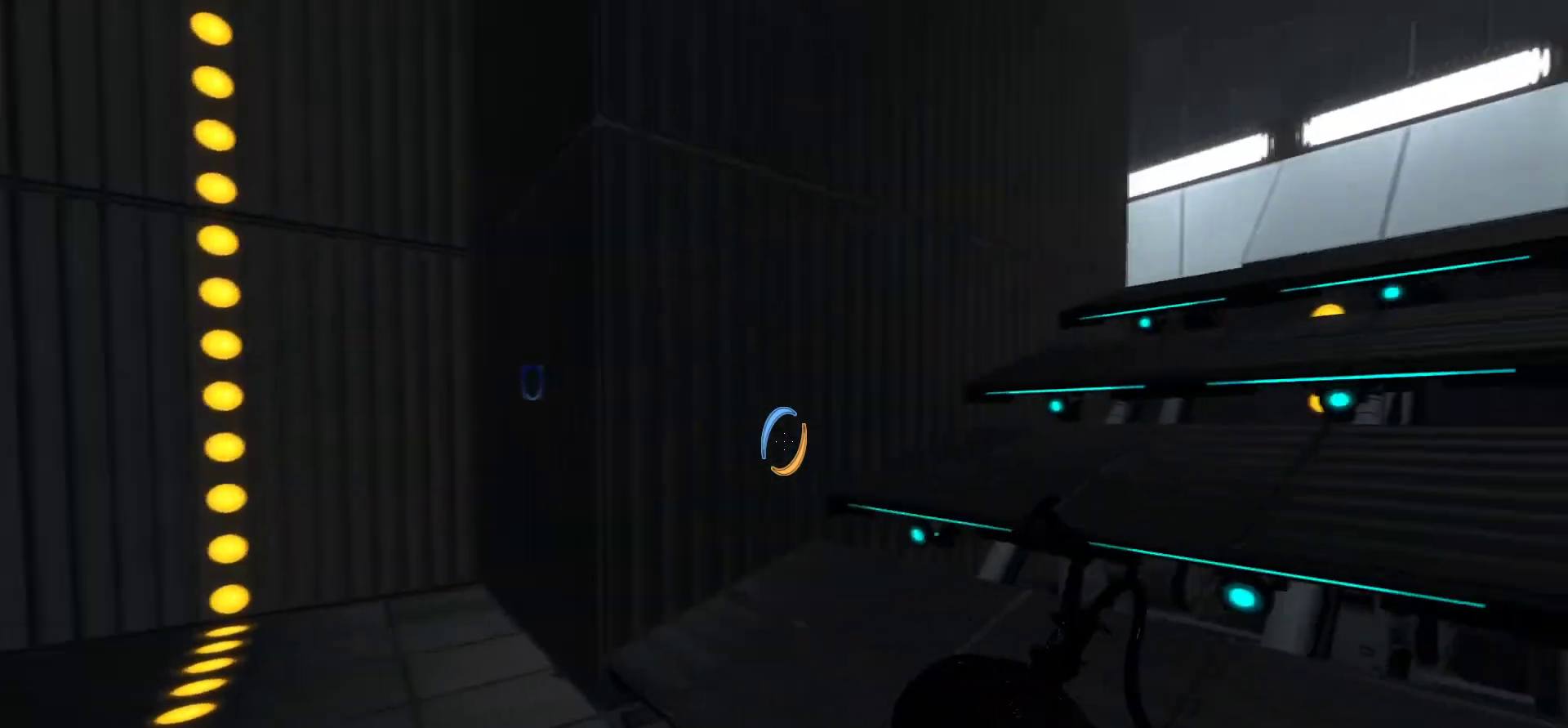
{"keys": ["w"], "mouse": [], "events": [[283, "d", "down"], [467, "d", "up"]]}
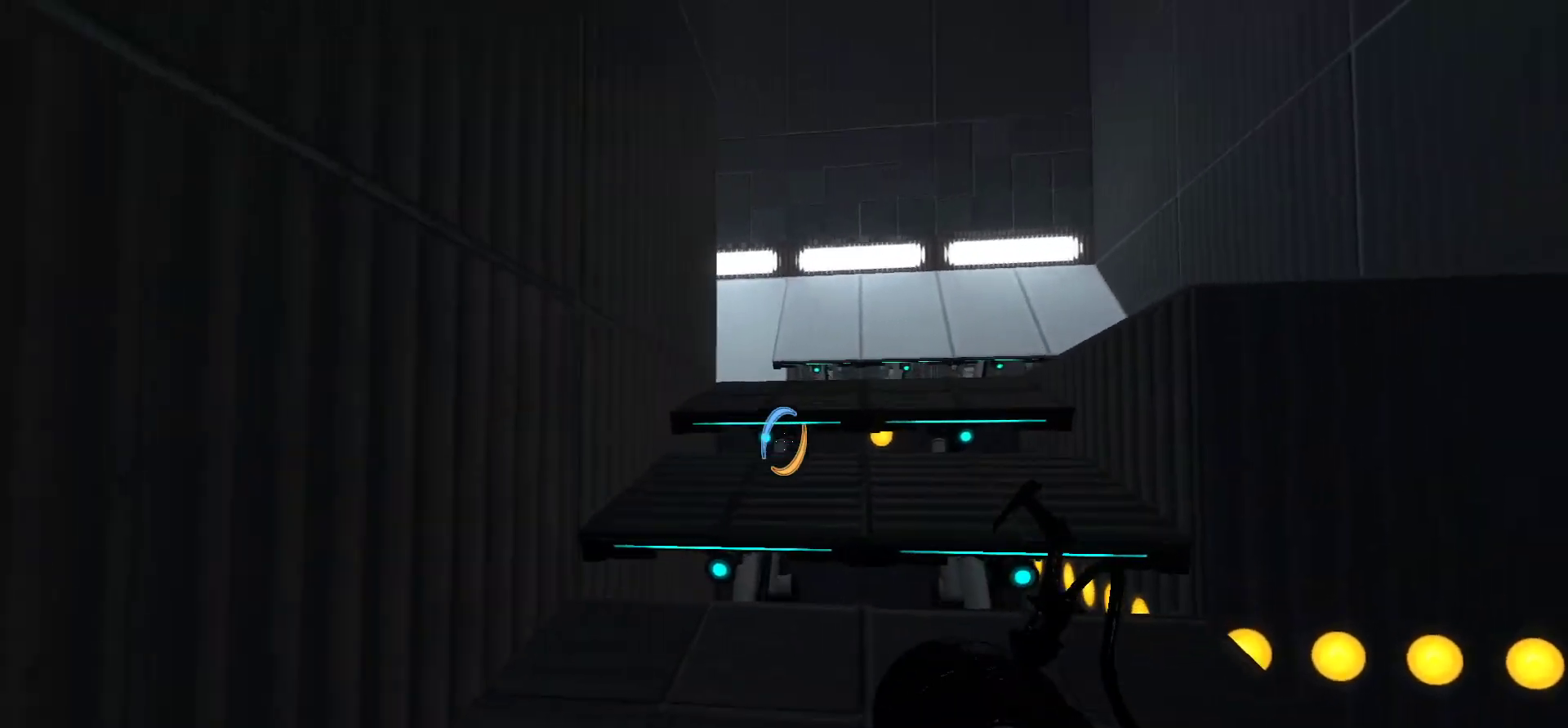
{"keys": ["d", "w"], "mouse": [], "events": [[400, "d", "down"]]}
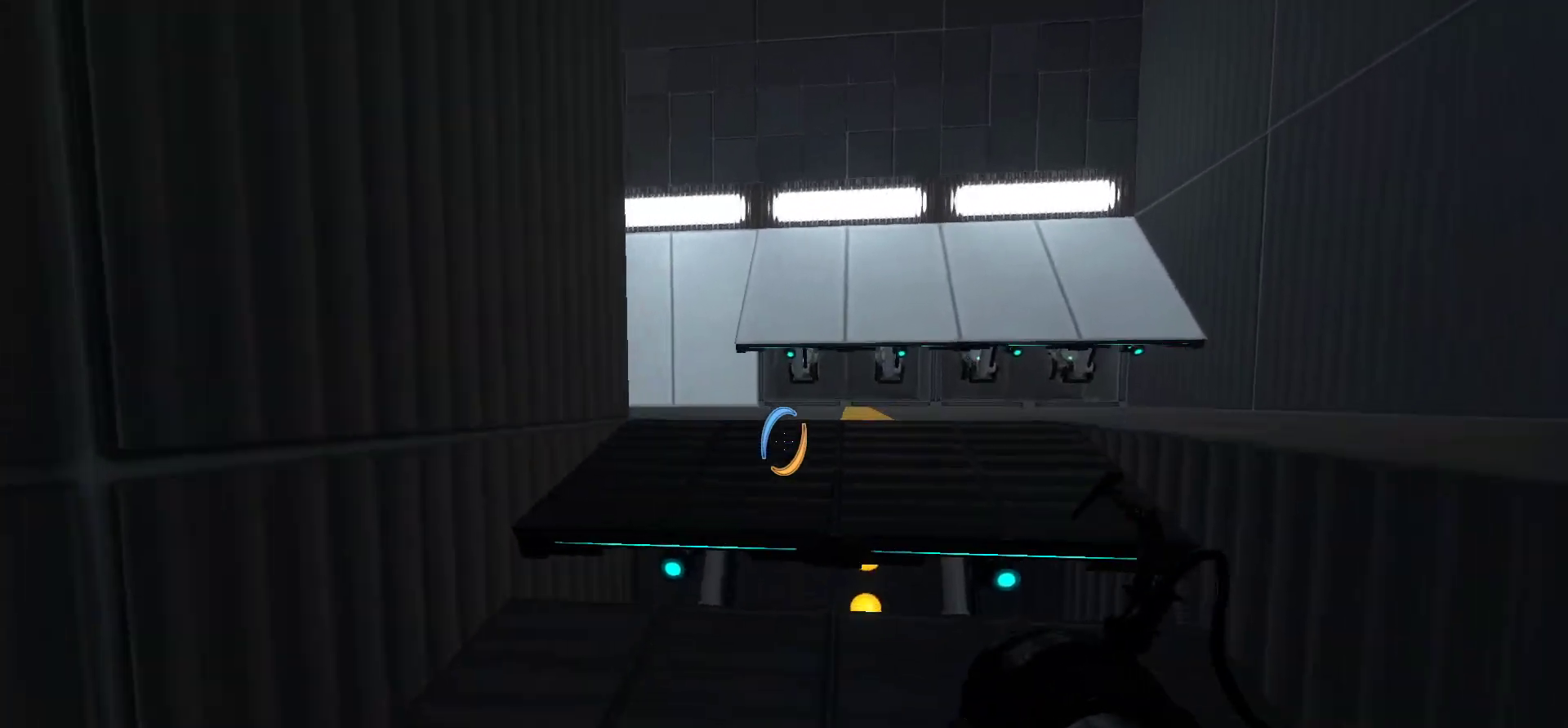
{"keys": ["w"], "mouse": [], "events": [[83, "d", "up"]]}
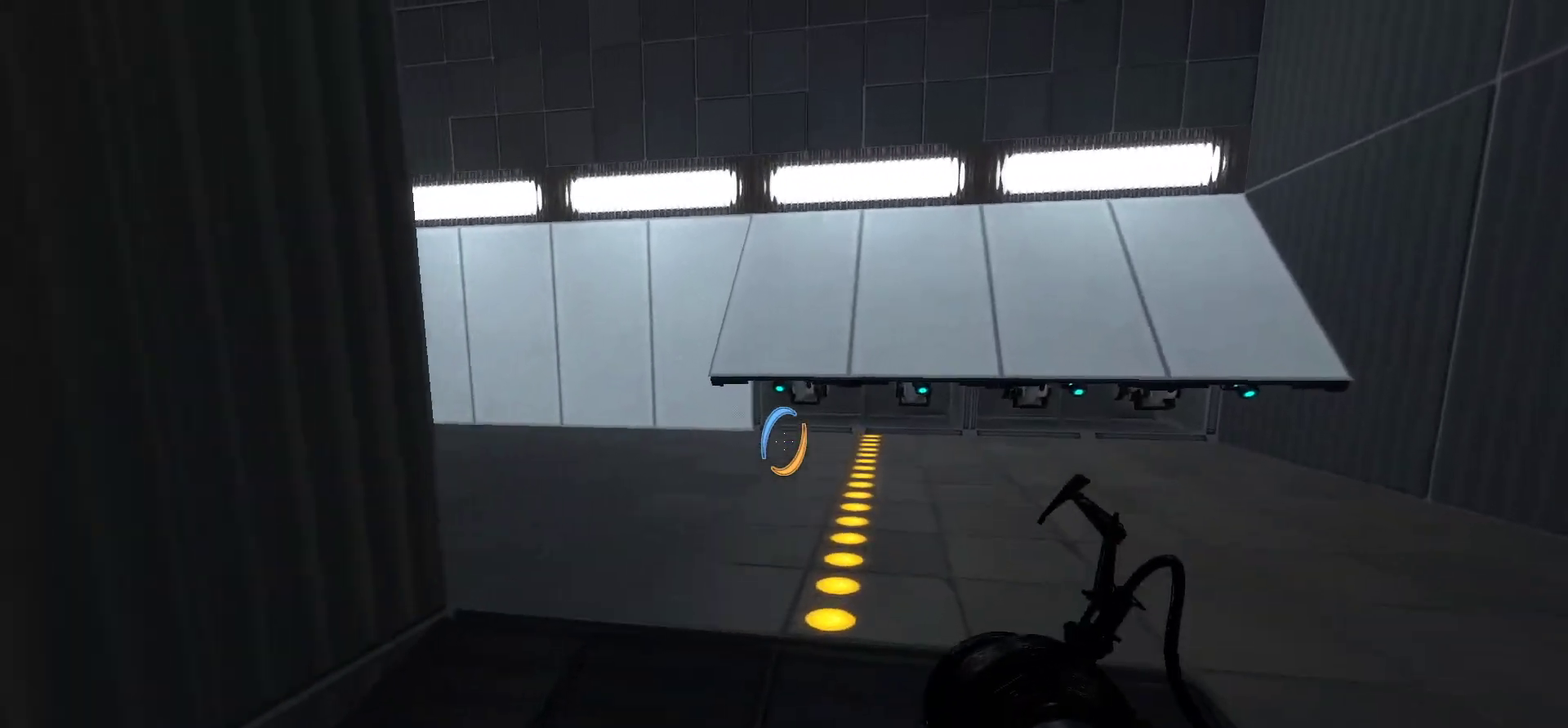
{"keys": ["d", "w"], "mouse": [], "events": [[433, "d", "down"]]}
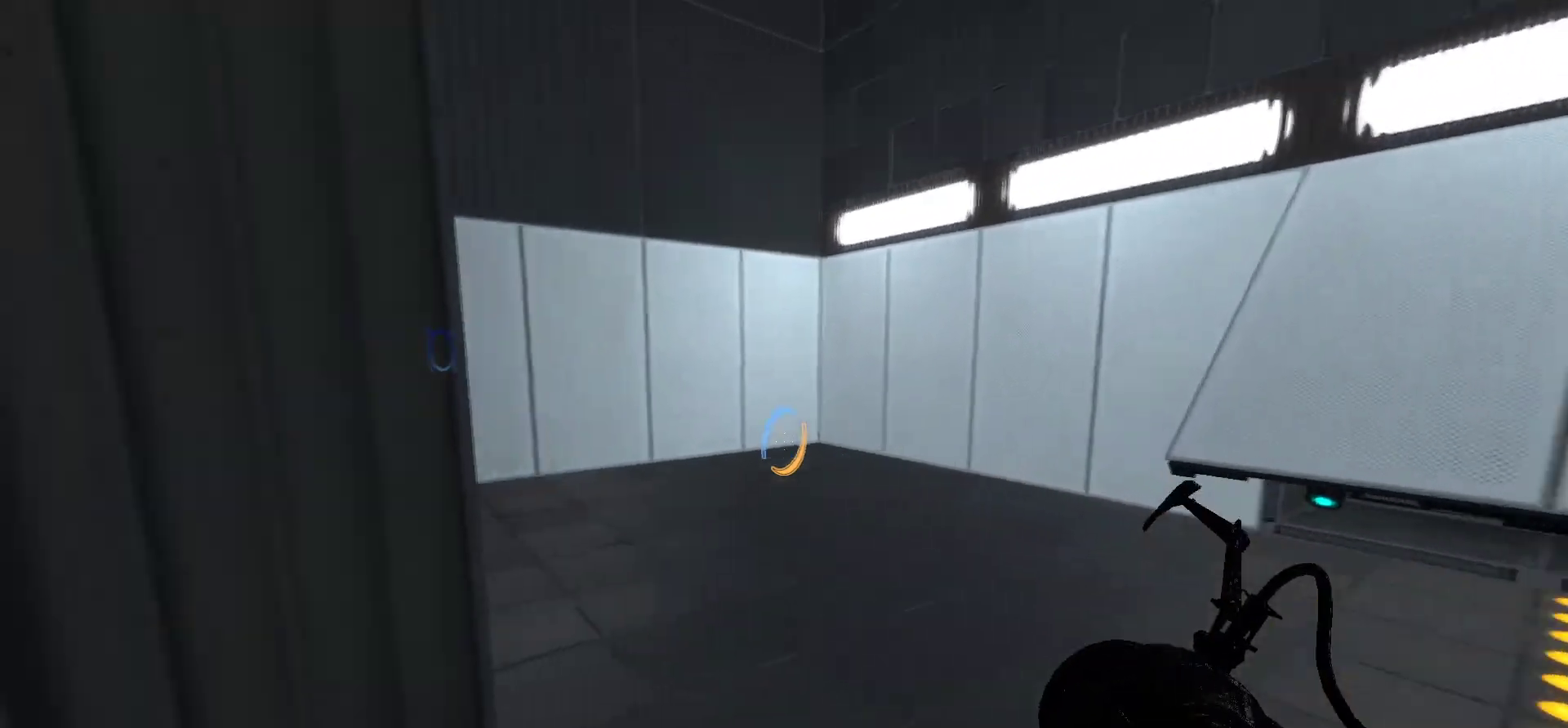
{"keys": ["d"], "mouse": [], "events": [[450, "w", "up"]]}
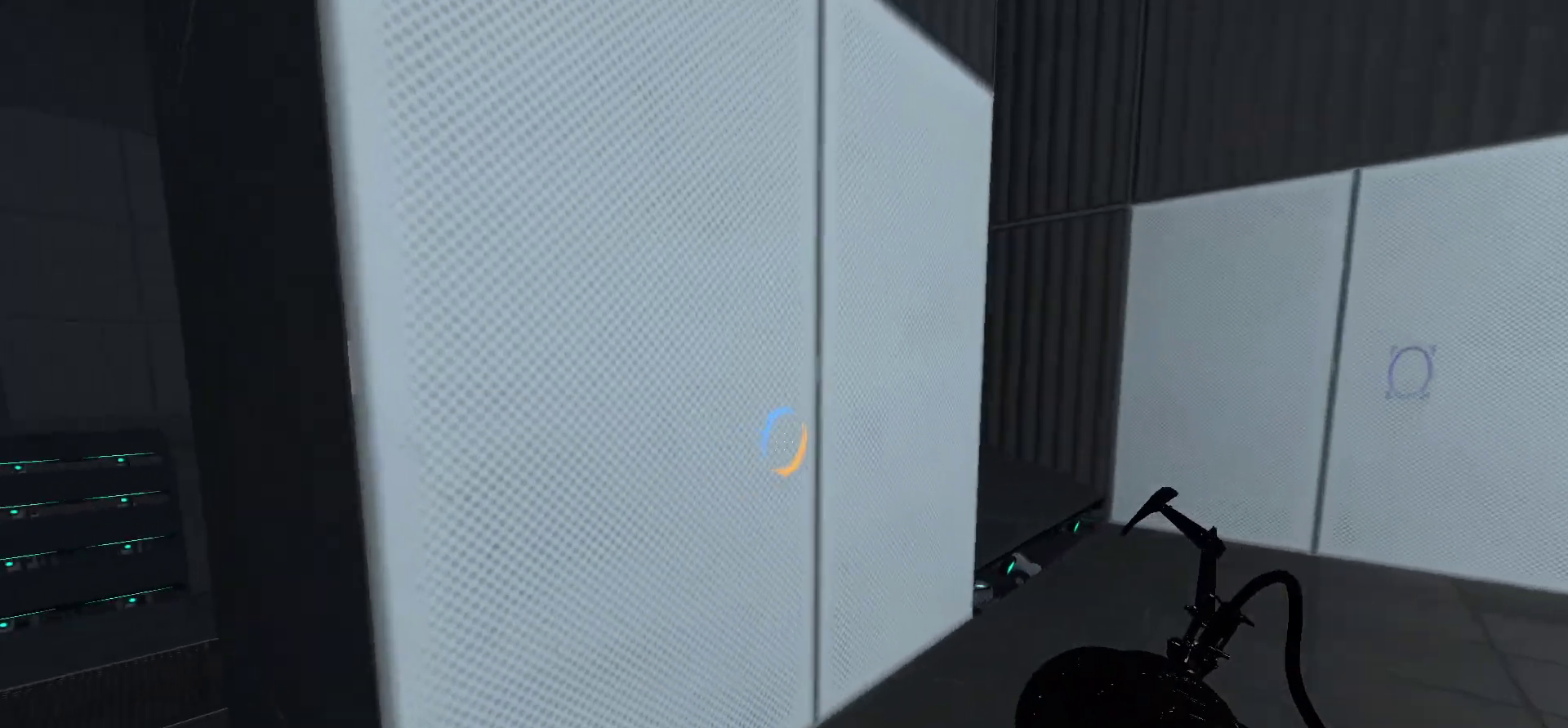
{"keys": ["d"], "mouse": [], "events": []}
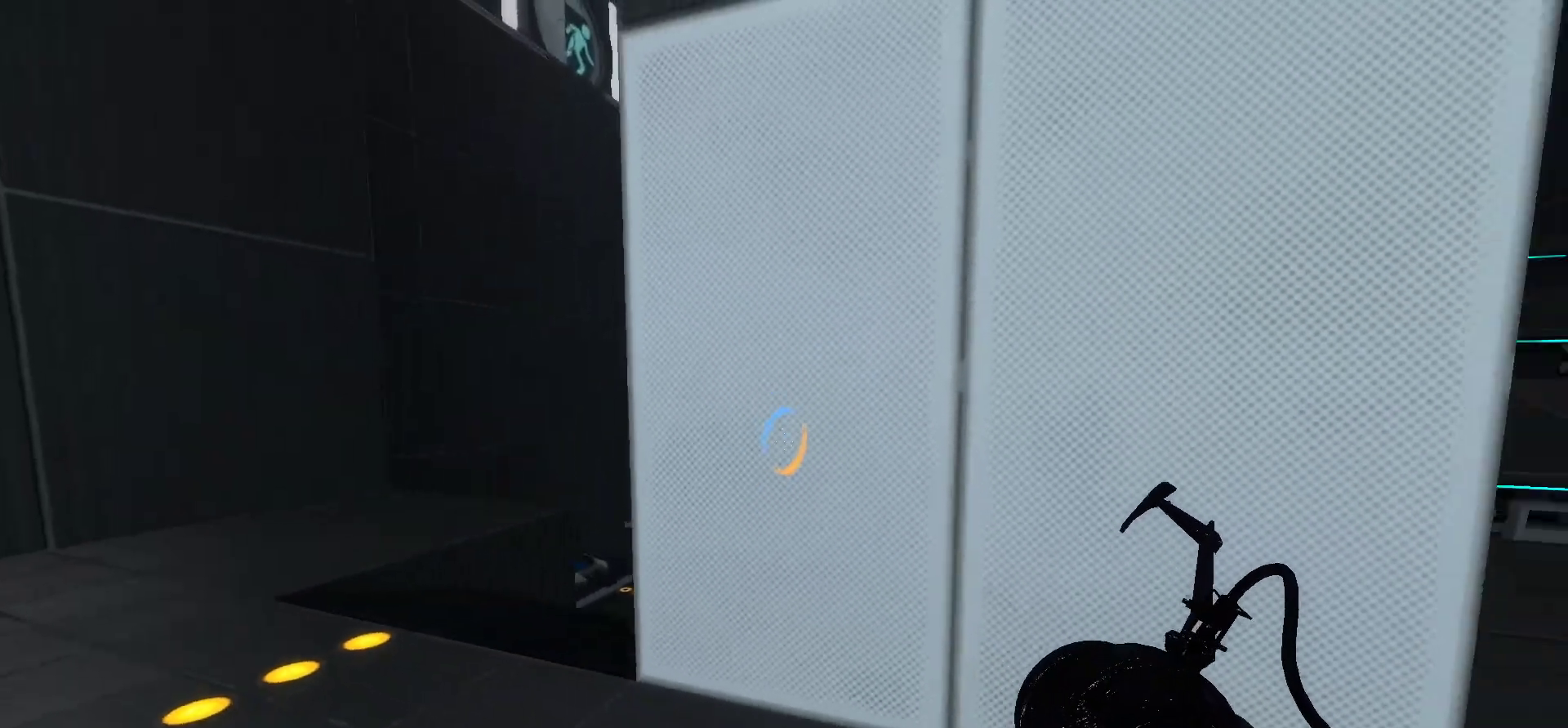
{"keys": ["w"], "mouse": [], "events": [[283, "w", "down"], [467, "d", "up"]]}
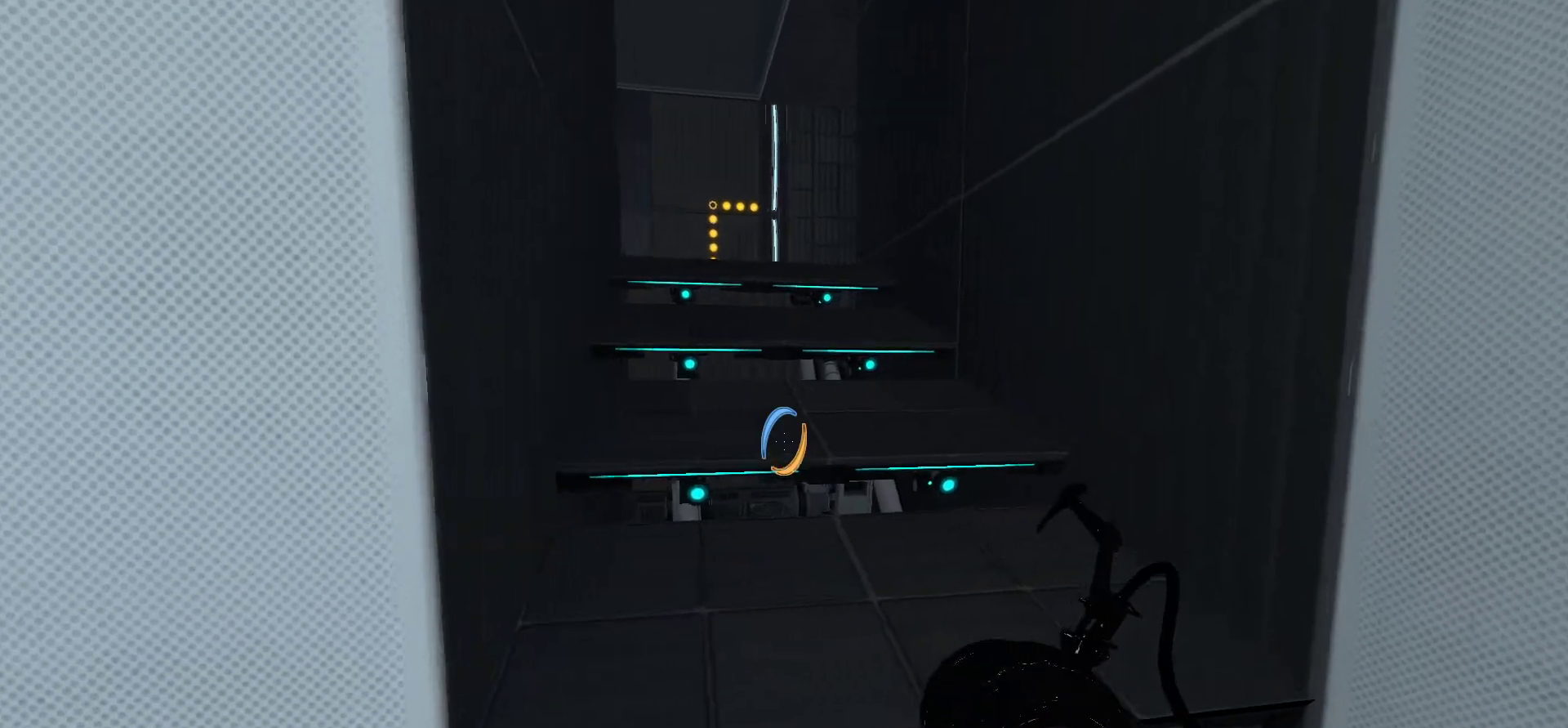
{"keys": ["w"], "mouse": [], "events": []}
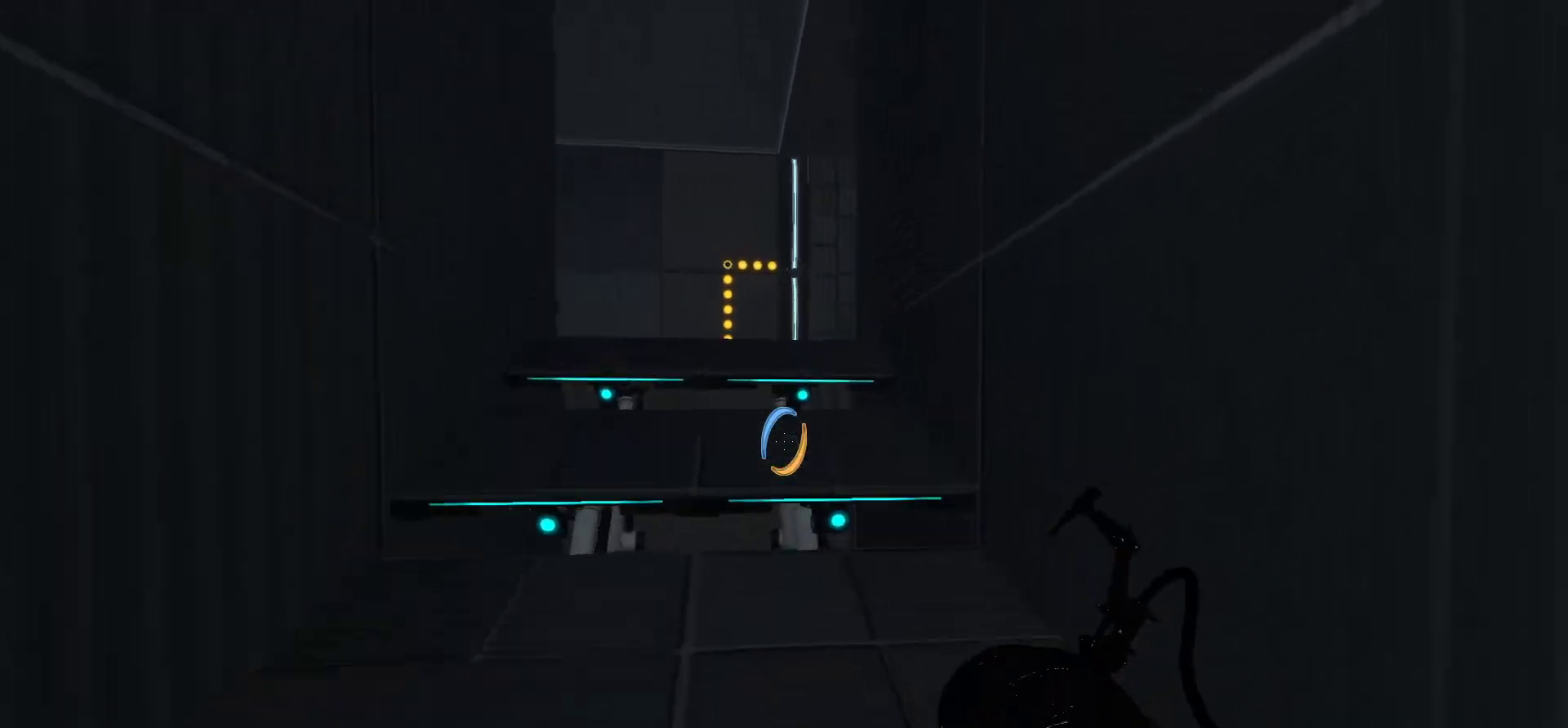
{"keys": ["w"], "mouse": [], "events": []}